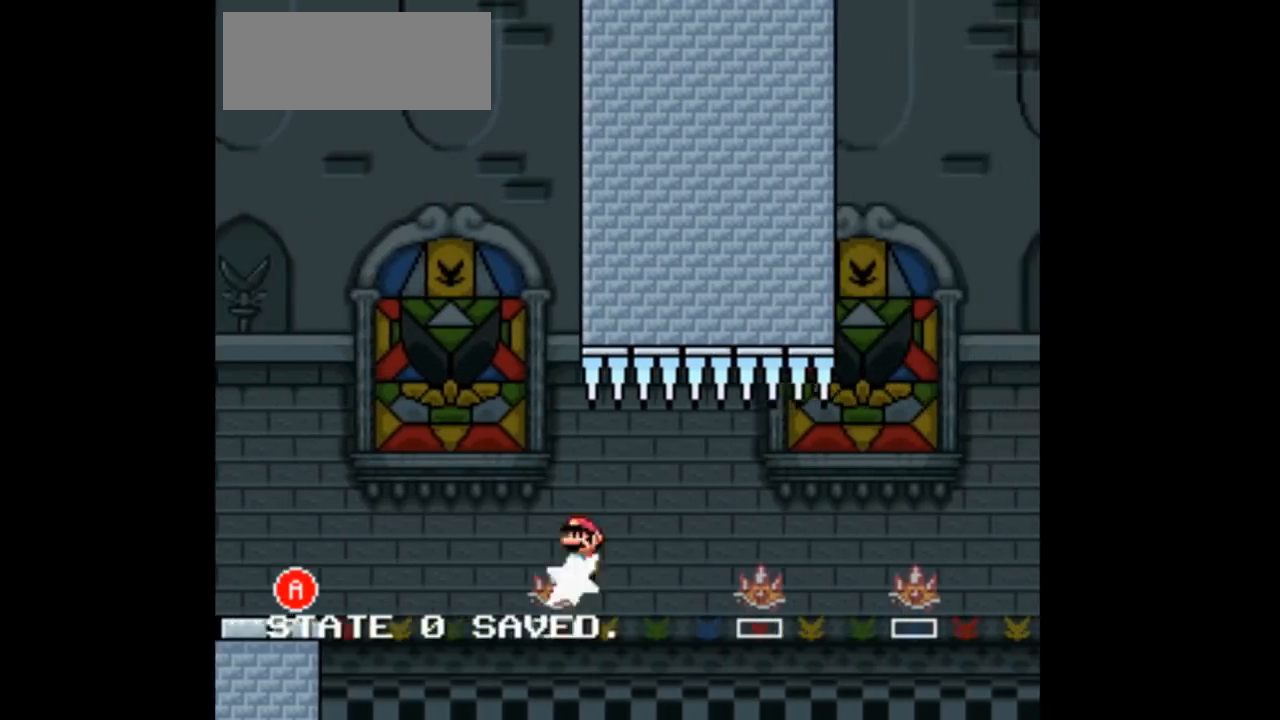
Gameplay with a controller (Nintendo layout); each line is a JSON object with the inputs held at the frame after it (dt_ms = milliseconds from this image to that frame). "events" lists button and stick changes between this image and that frame as [ms after this image, input, new state], when the widget could be followed in between. Not read: L3 R1 R3.
{"dt_ms": 500, "buttons": ["Y", "DPAD_RIGHT"], "events": [[100, "A", "up"]]}
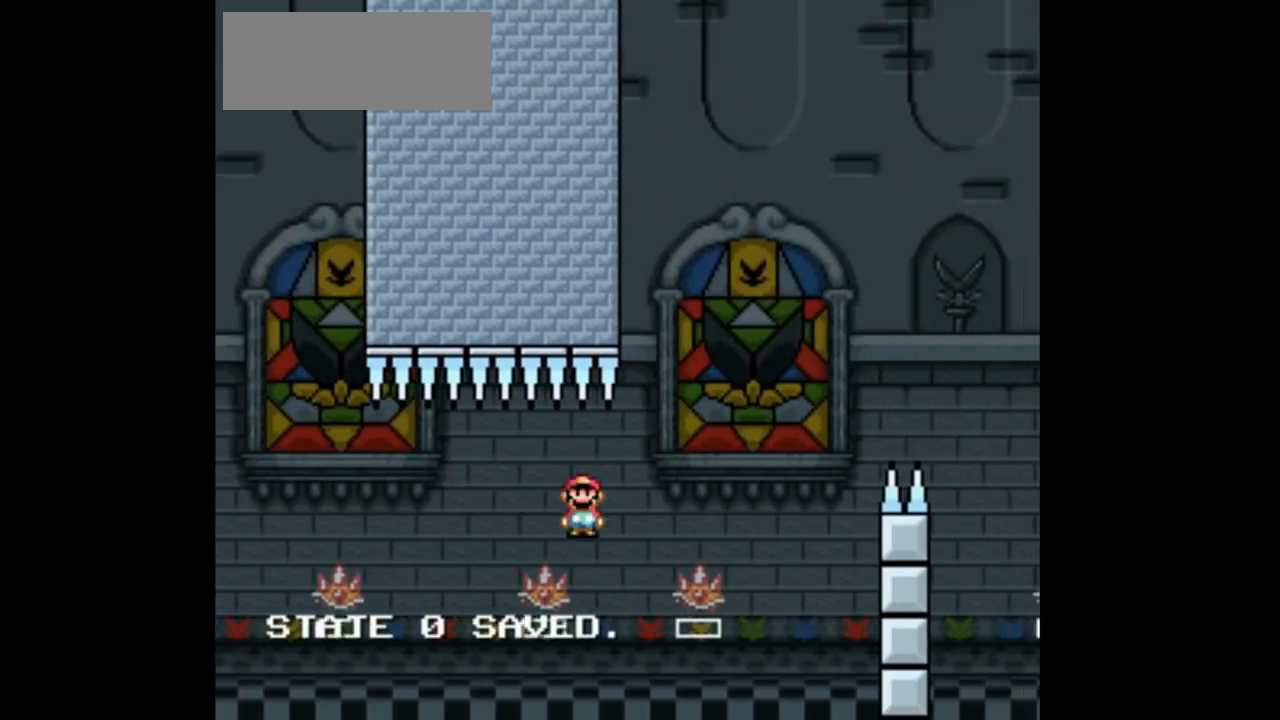
{"dt_ms": 1000, "buttons": ["Y", "DPAD_RIGHT"]}
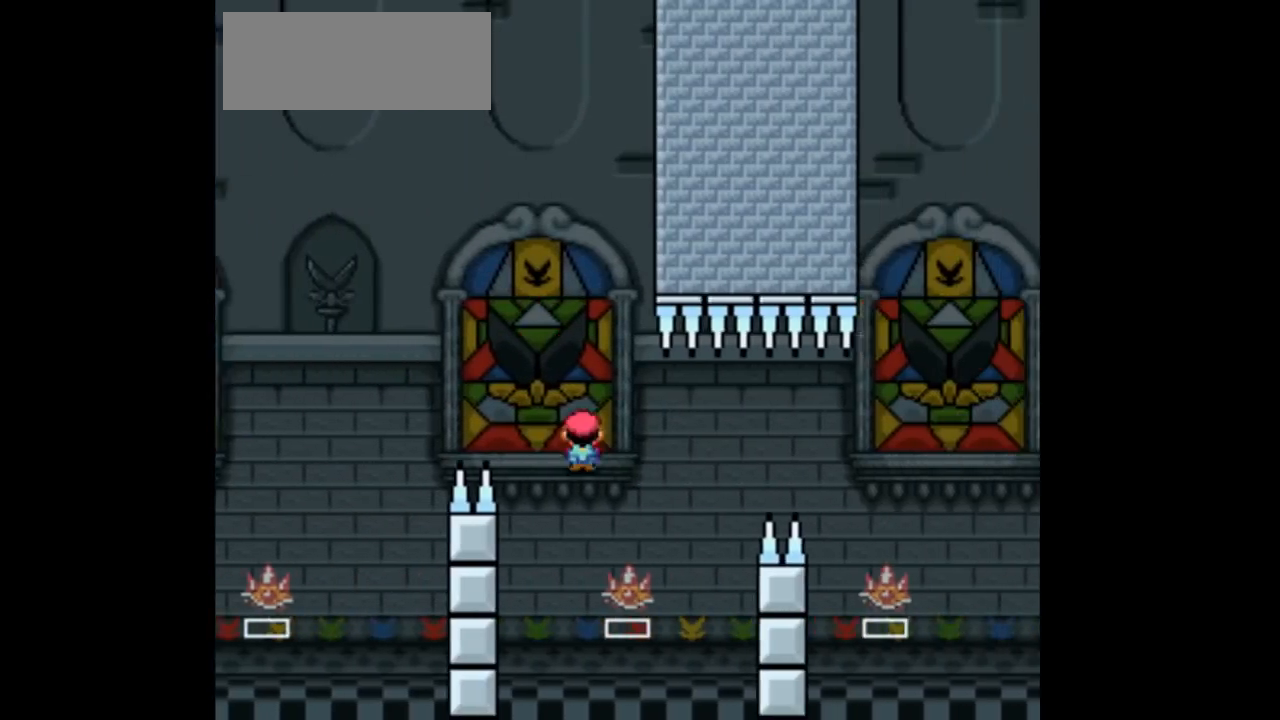
{"dt_ms": 500, "buttons": ["A", "Y", "DPAD_RIGHT"], "events": [[67, "A", "down"], [267, "A", "up"], [400, "A", "down"]]}
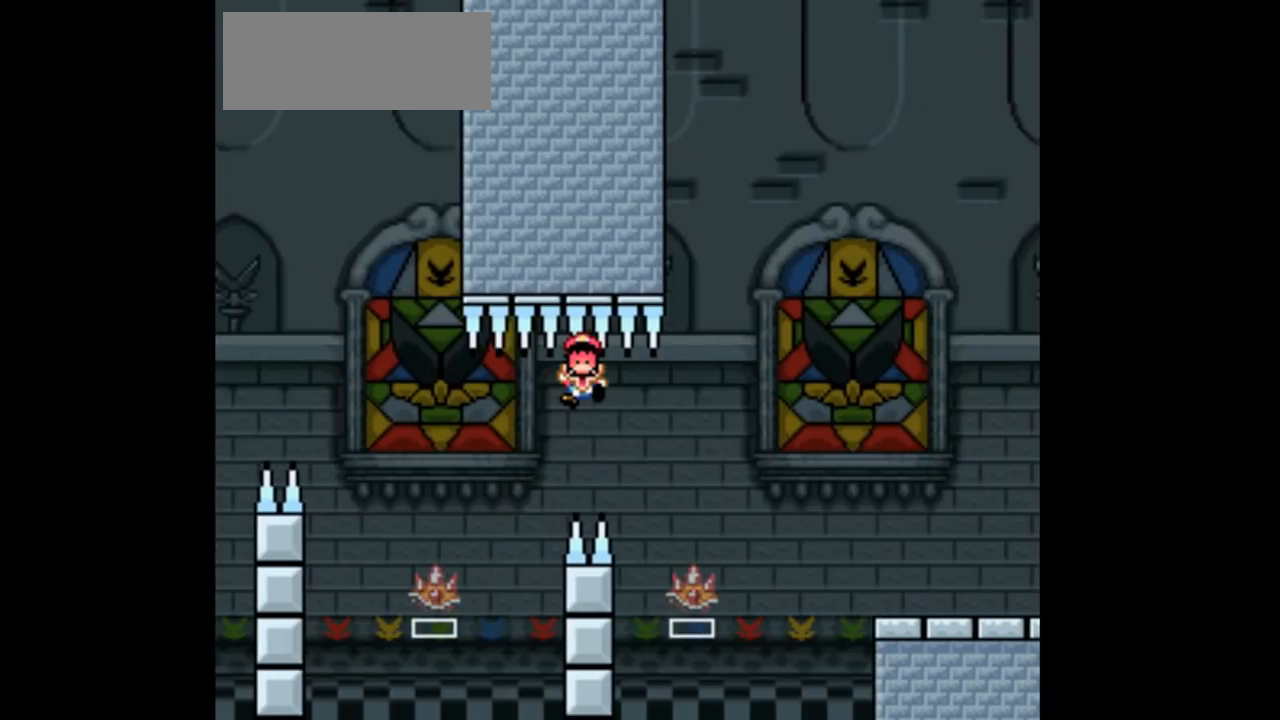
{"dt_ms": 500, "buttons": ["Y"], "events": [[300, "A", "up"], [500, "DPAD_RIGHT", "up"]]}